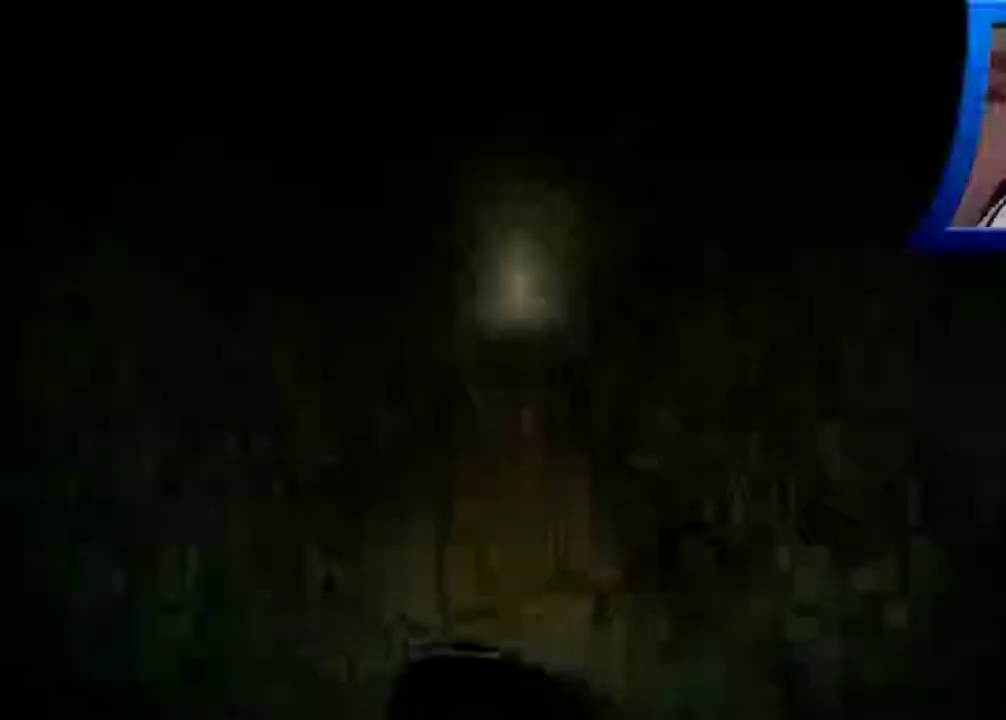
Gameplay with a controller (Xbox layout); each line is a JSON object with the inputs held at the frame after it. "events" lists button and stick changes between this image and that frame as [ms after this image, input, new state], when the widget could be followed in between. Not read: L3 R3.
{"buttons": [], "left_stick": "up", "right_stick": "center", "events": []}
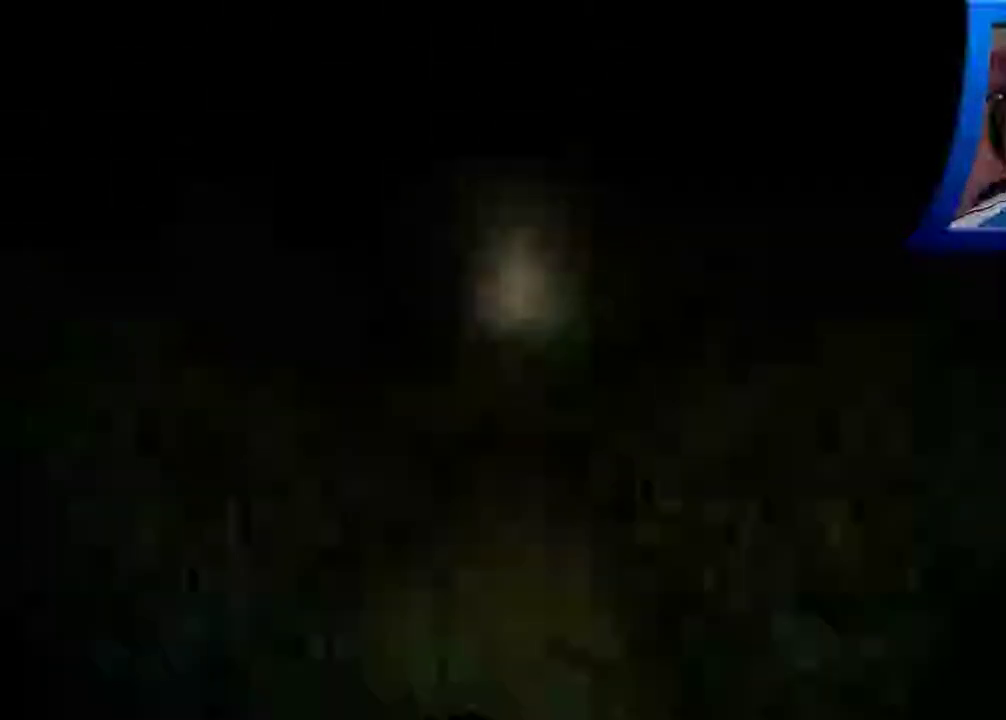
{"buttons": [], "left_stick": "up", "right_stick": "center", "events": []}
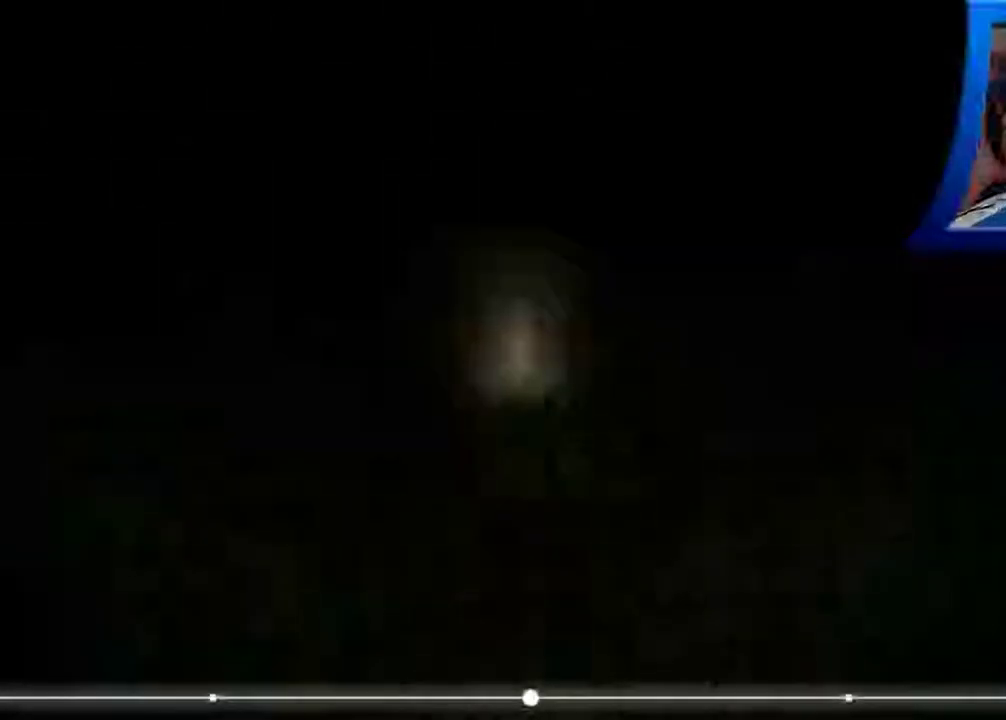
{"buttons": [], "left_stick": "up", "right_stick": "center", "events": []}
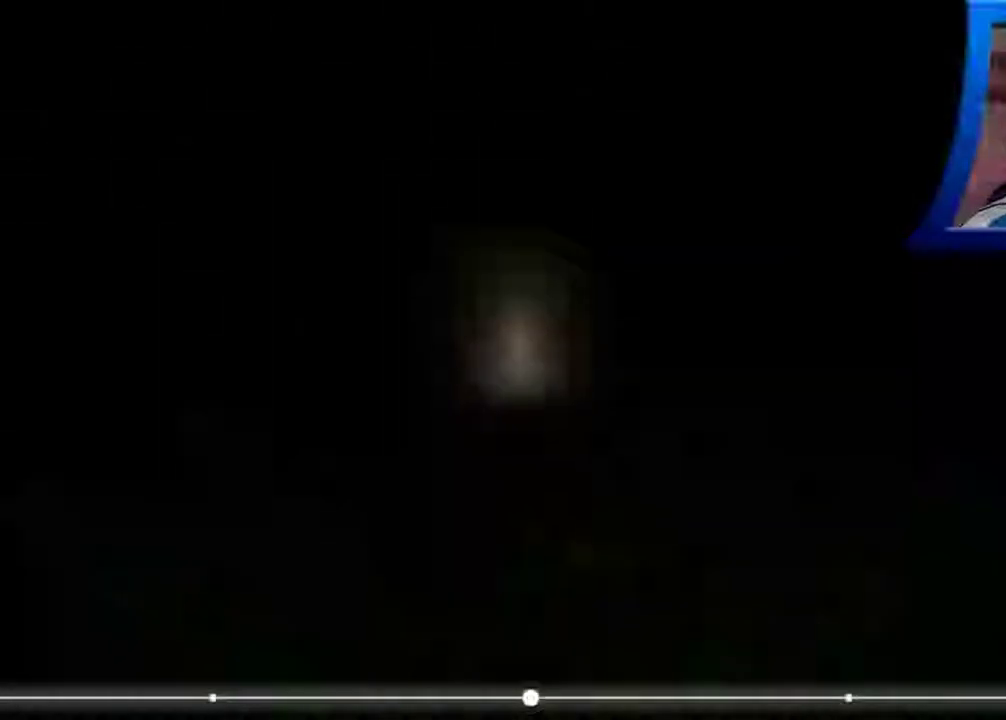
{"buttons": [], "left_stick": "up", "right_stick": "center", "events": []}
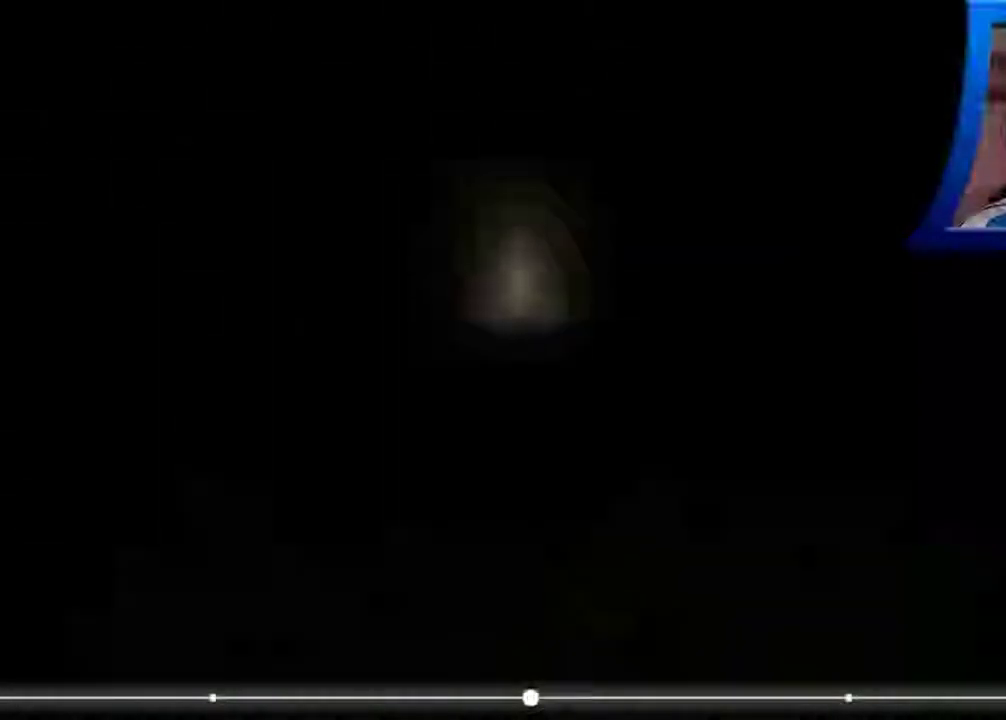
{"buttons": [], "left_stick": "up", "right_stick": "center", "events": []}
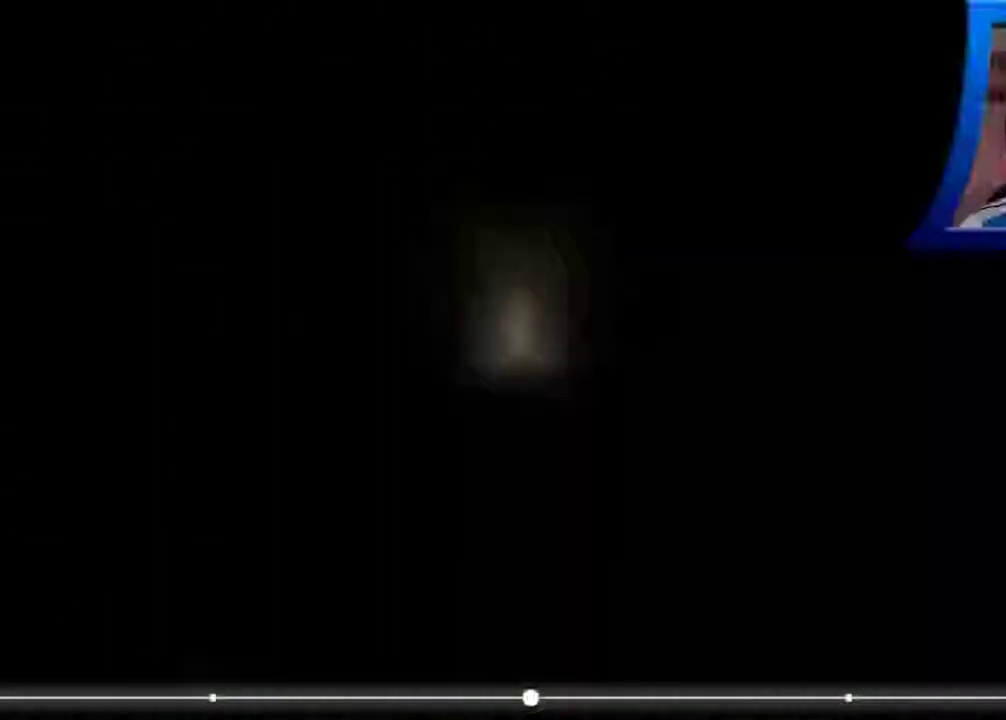
{"buttons": [], "left_stick": "up", "right_stick": "center", "events": []}
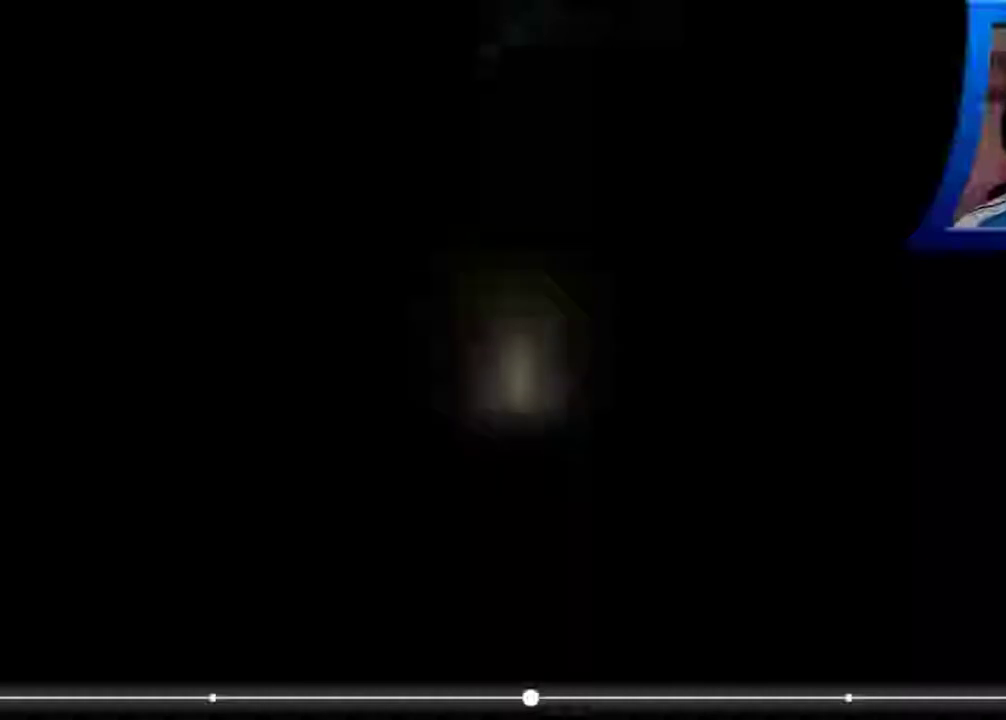
{"buttons": [], "left_stick": "up", "right_stick": "center", "events": []}
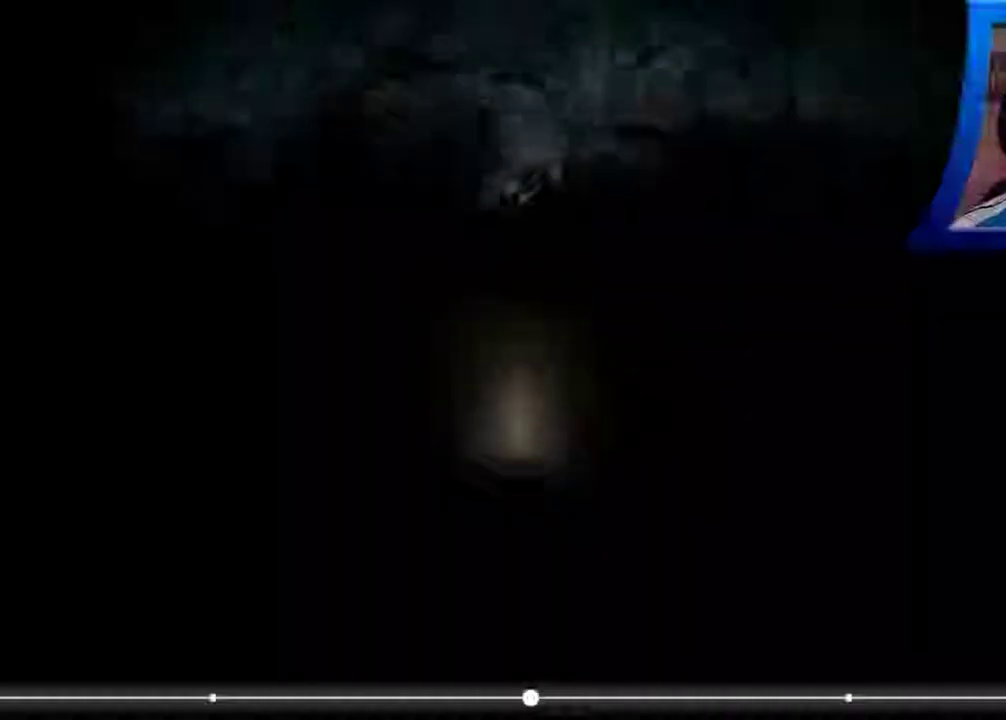
{"buttons": [], "left_stick": "up", "right_stick": "center", "events": []}
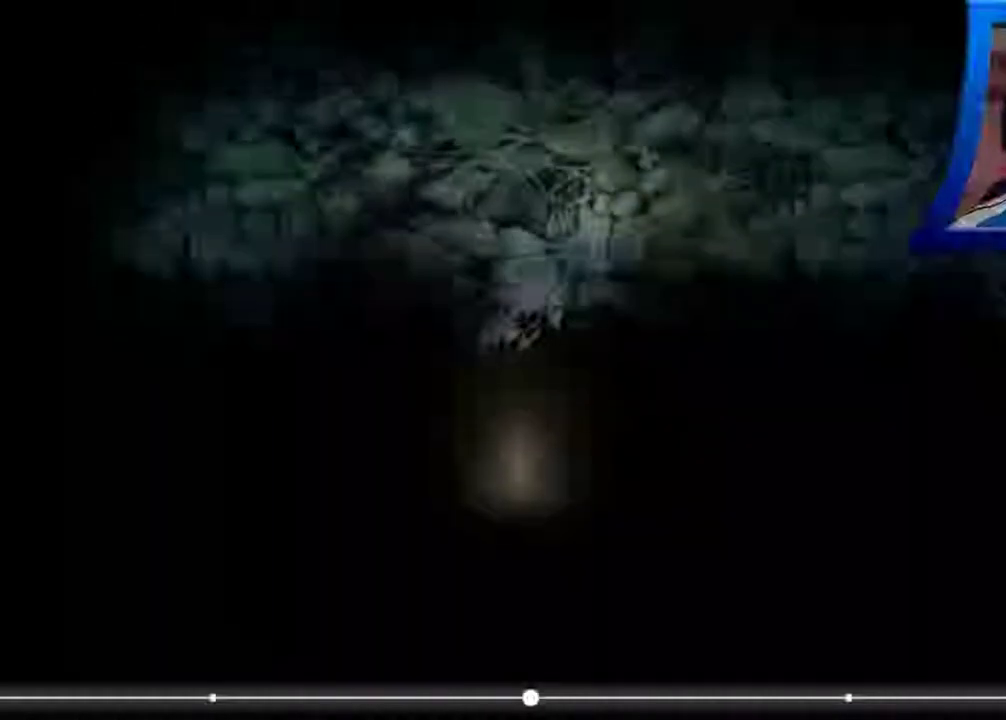
{"buttons": [], "left_stick": "up-right", "right_stick": "center", "events": [[183, "left_stick", "up-right"]]}
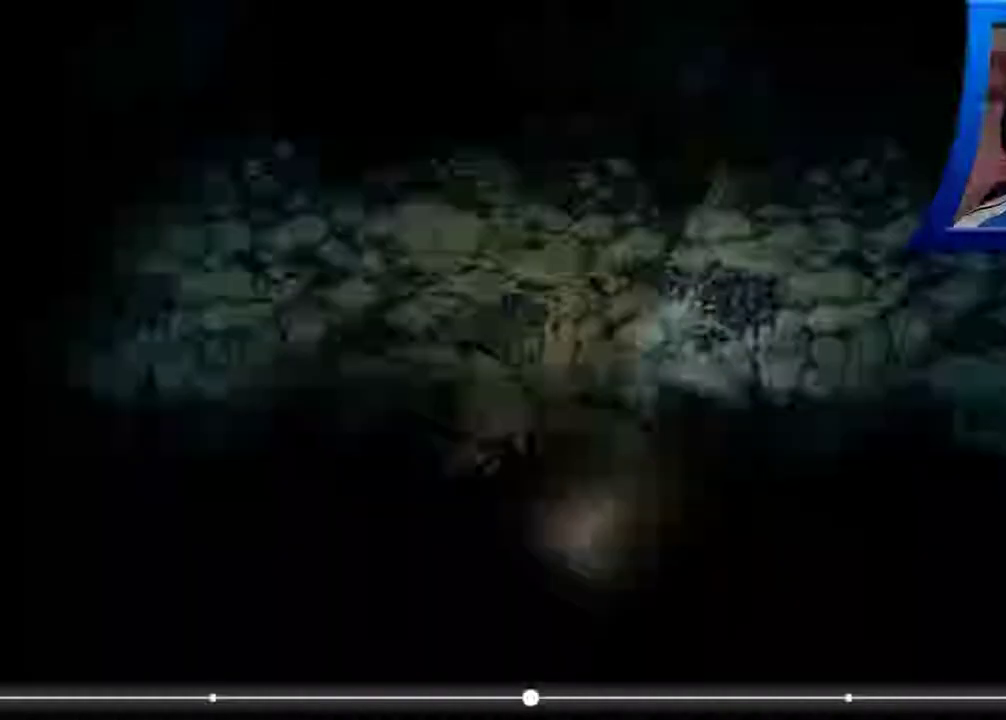
{"buttons": [], "left_stick": "up-right", "right_stick": "center"}
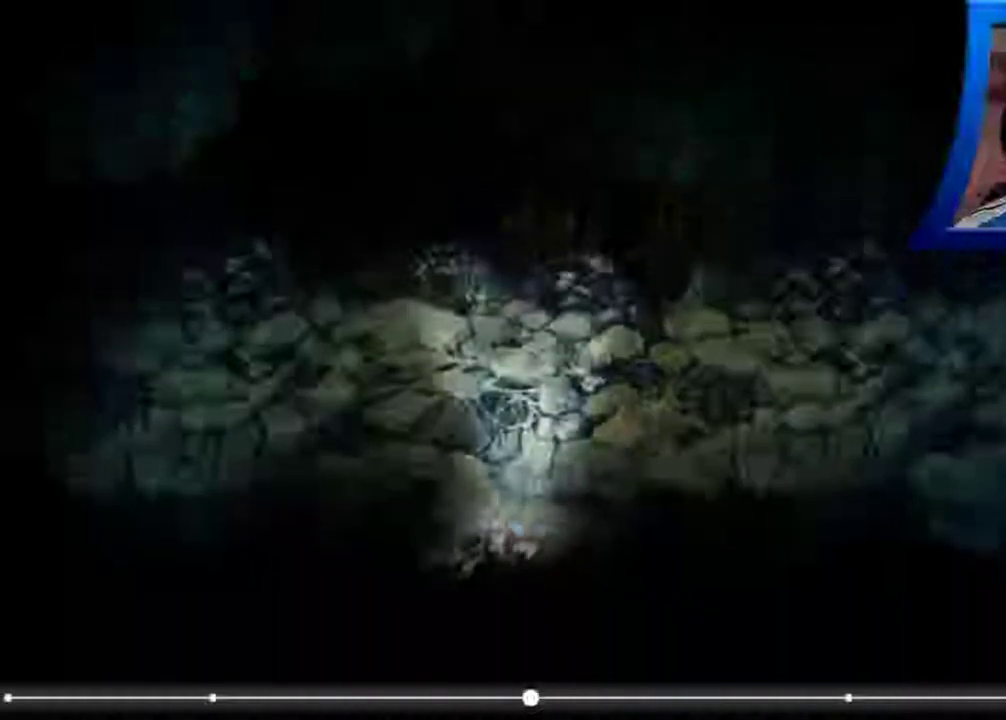
{"buttons": [], "left_stick": "up-right", "right_stick": "center", "events": []}
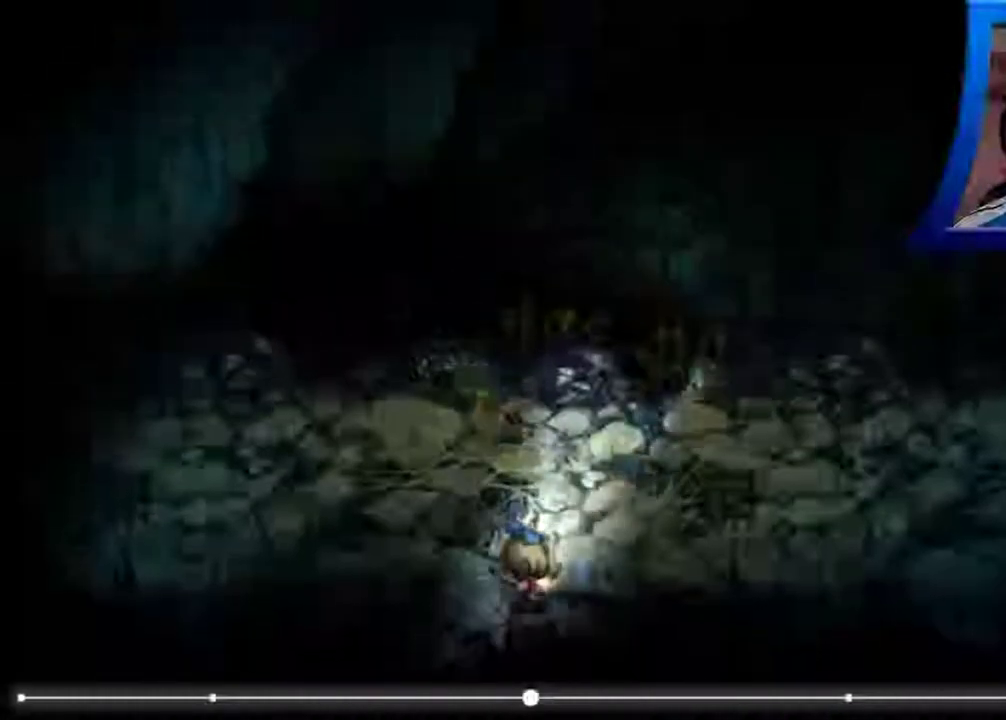
{"buttons": [], "left_stick": "up-right", "right_stick": "center", "events": []}